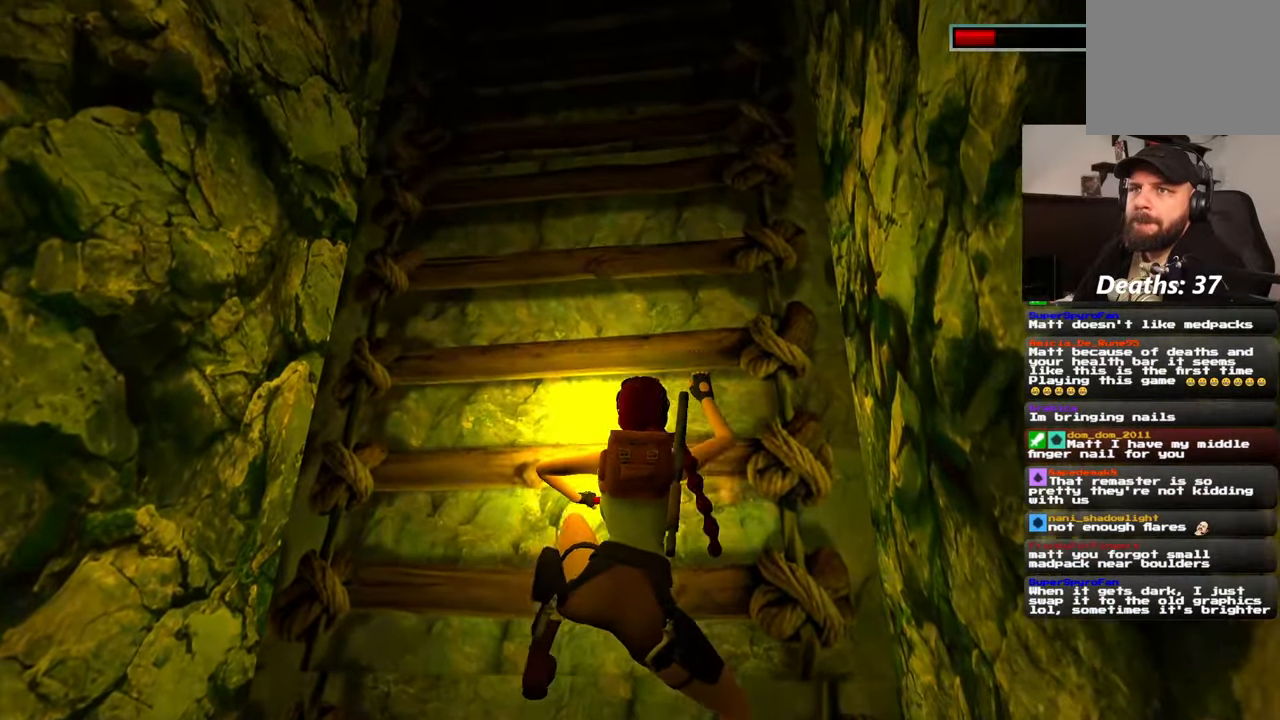
Gameplay with a controller (PlayStation layout); each line is a JSON object with the inputs held at the frame after it (dt_ms = milliseconds from this image to that frame). "events" lists button and stick changes between this image and that frame as [ms after this image, input, new state], when the widget could be followed in between. Not read: L2 L3 R3 START.
{"dt_ms": 500, "buttons": ["R2"], "left_stick": "up", "right_stick": "center", "events": []}
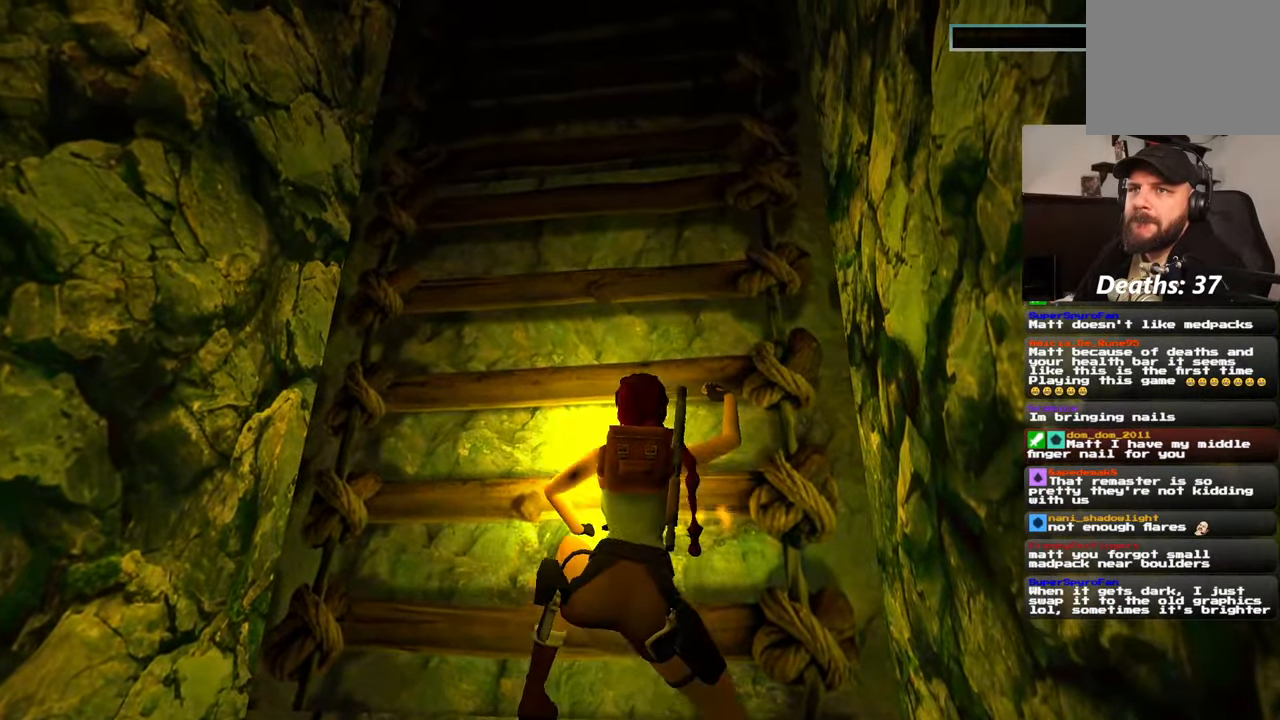
{"dt_ms": 500, "buttons": ["R2"], "left_stick": "up", "right_stick": "center", "events": []}
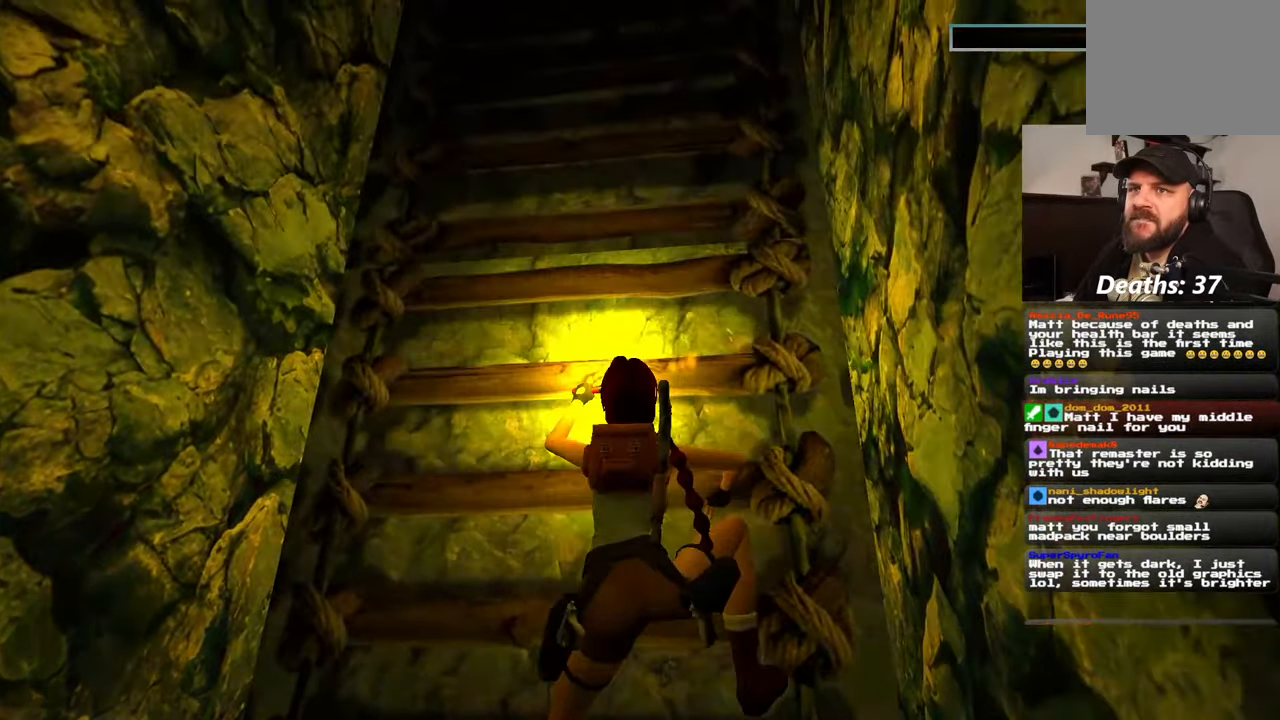
{"dt_ms": 500, "buttons": ["R2"], "left_stick": "up", "right_stick": "center", "events": []}
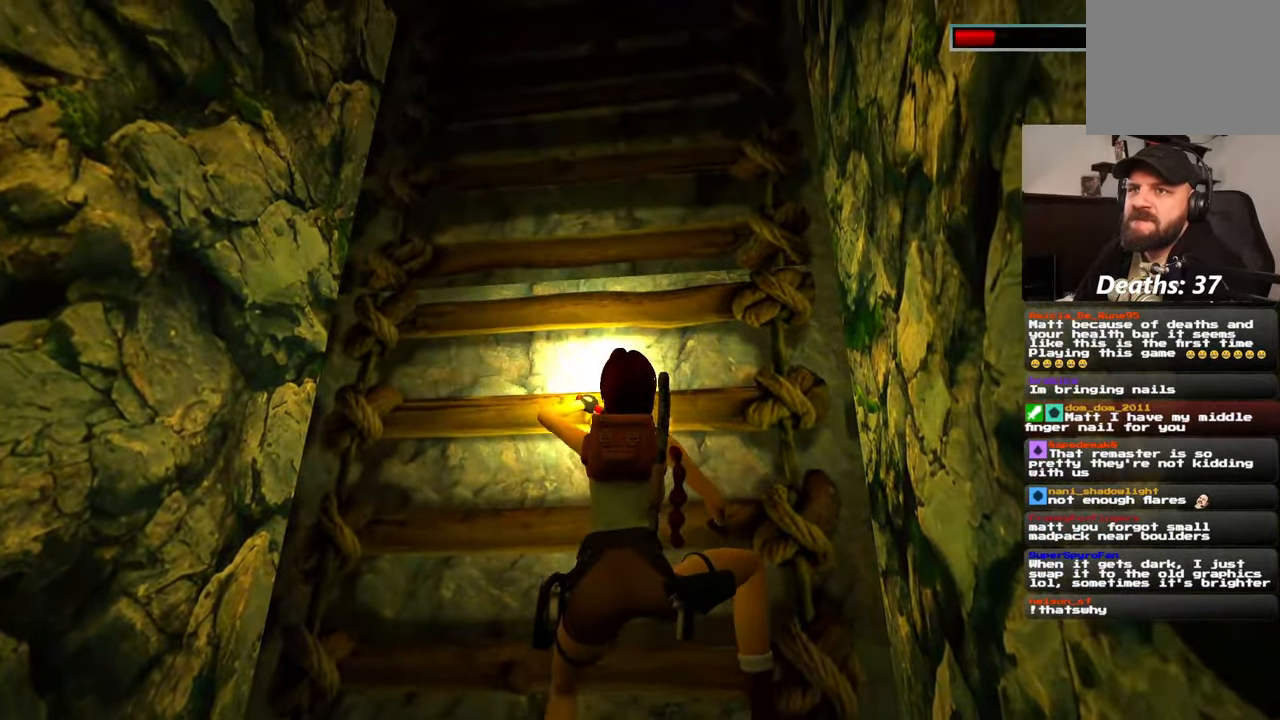
{"dt_ms": 500, "buttons": ["R2"], "left_stick": "up", "right_stick": "center", "events": []}
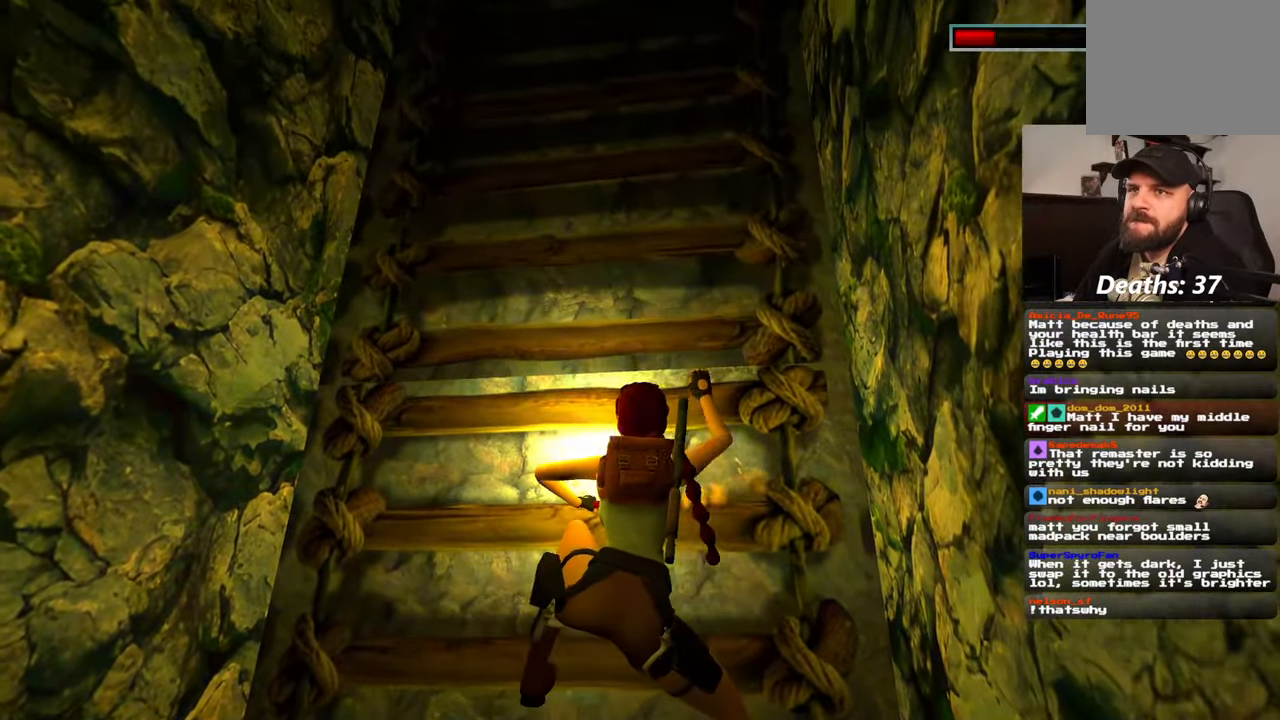
{"dt_ms": 500, "buttons": ["R2"], "left_stick": "up", "right_stick": "center", "events": []}
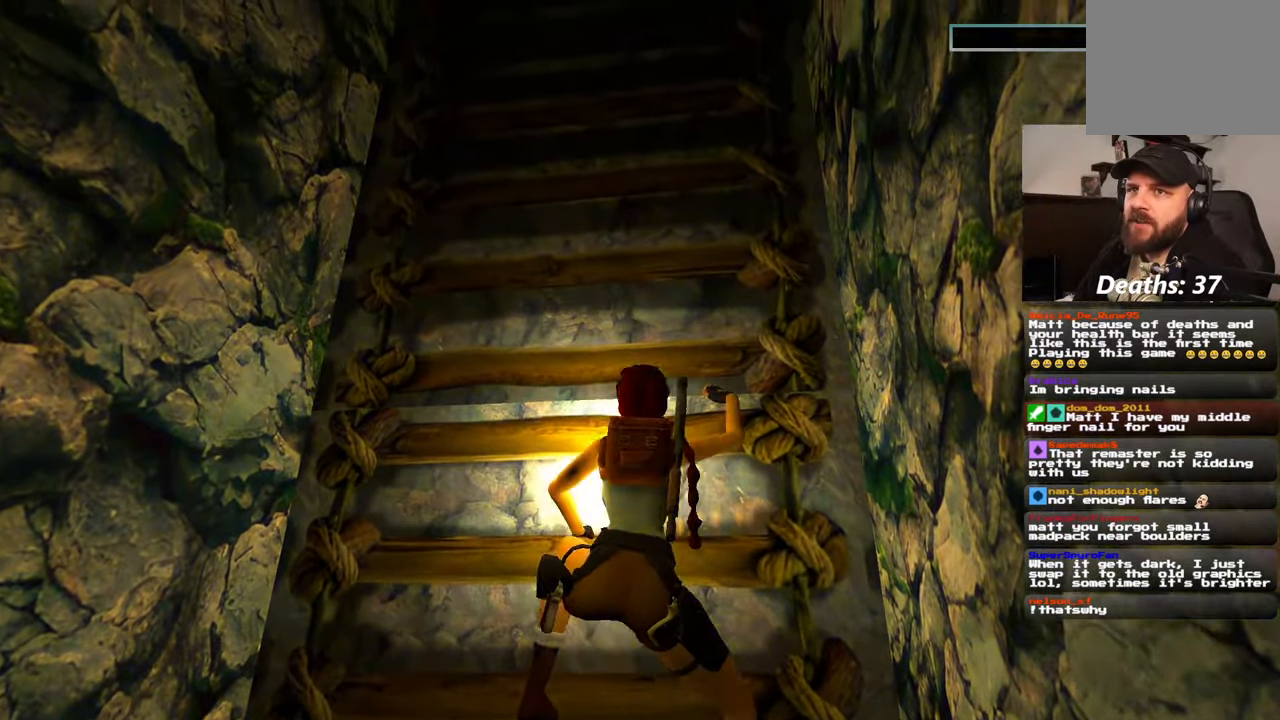
{"dt_ms": 500, "buttons": ["R2"], "left_stick": "up", "right_stick": "center", "events": []}
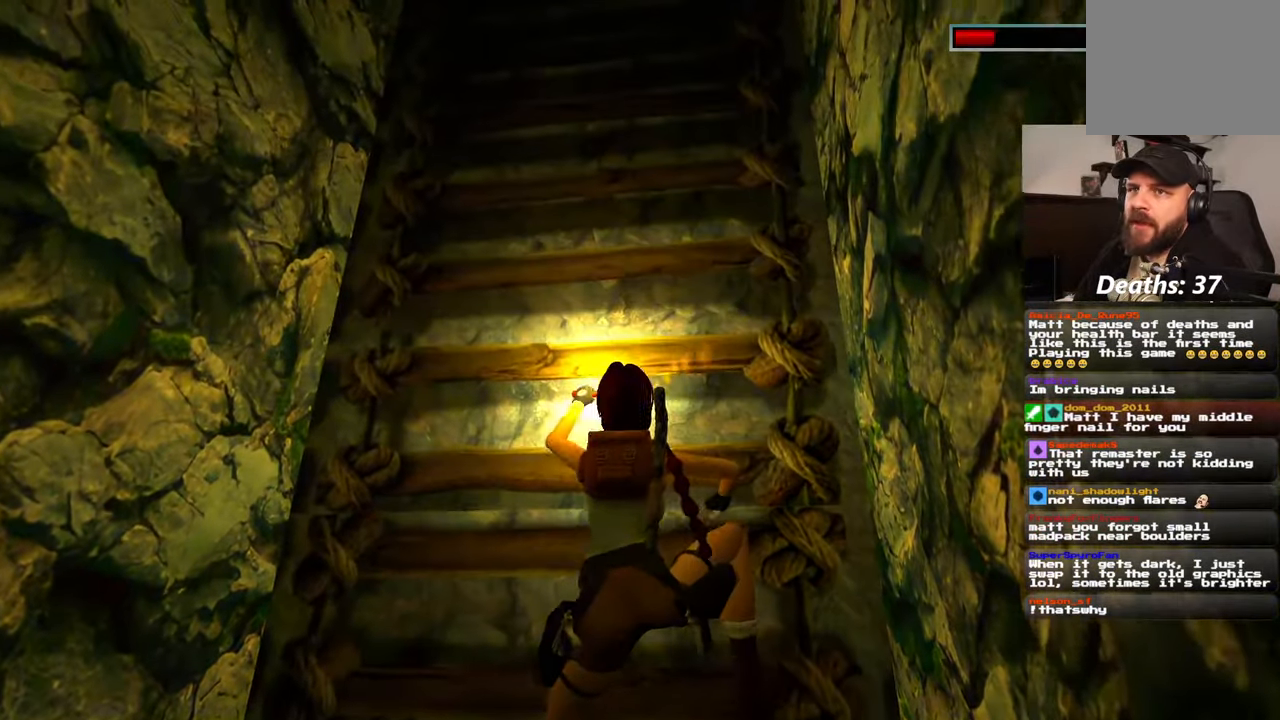
{"dt_ms": 500, "buttons": ["R2"], "left_stick": "up", "right_stick": "center", "events": []}
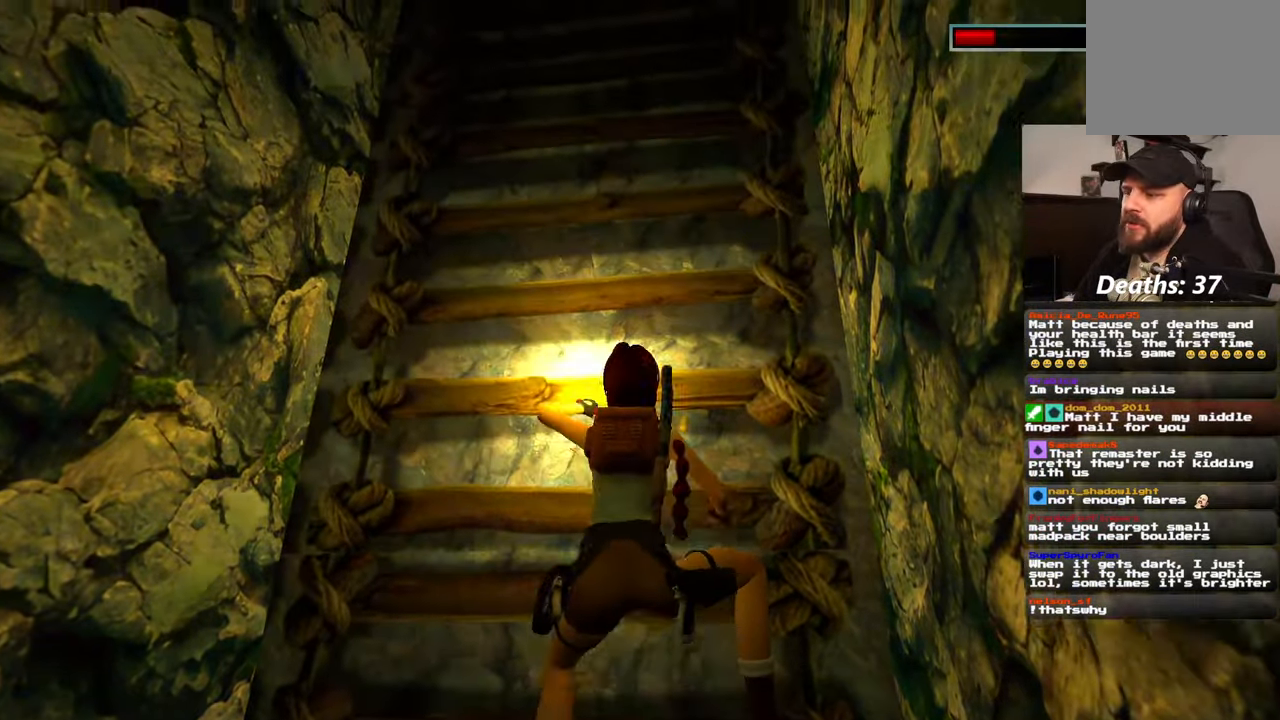
{"dt_ms": 500, "buttons": ["R2"], "left_stick": "up", "right_stick": "center", "events": []}
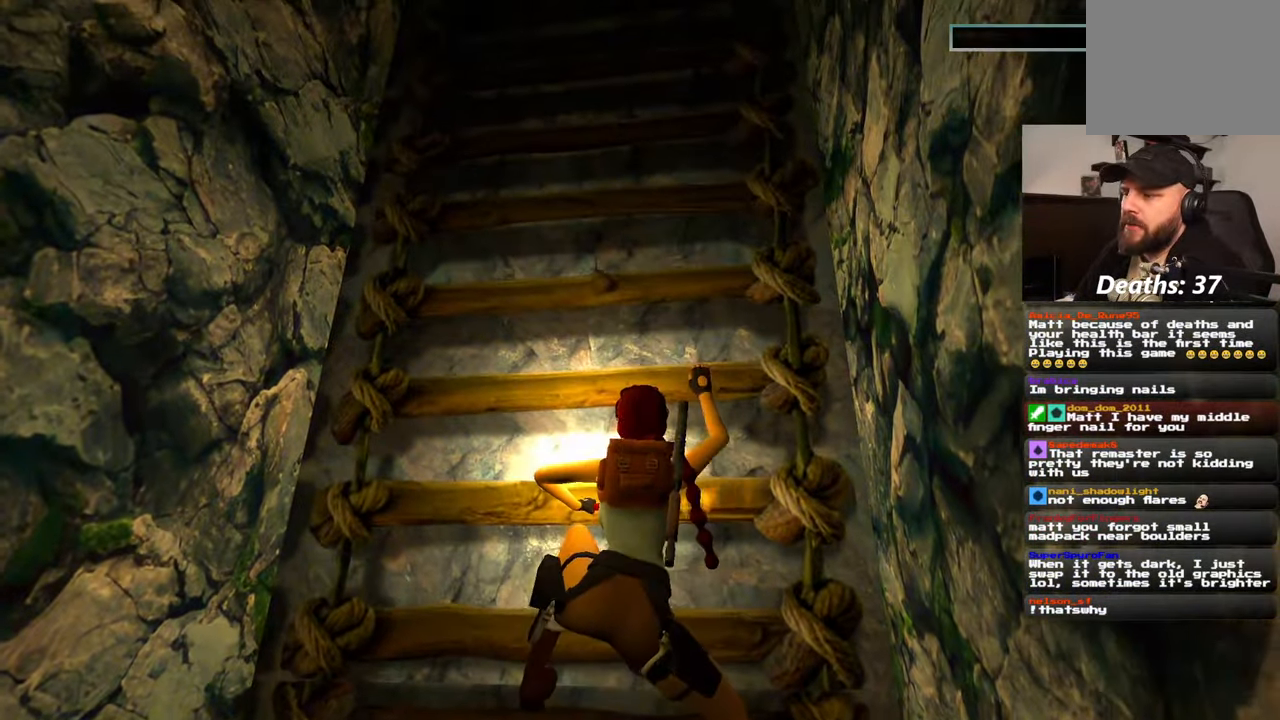
{"dt_ms": 1000, "buttons": ["R2"], "left_stick": "up", "right_stick": "center", "events": []}
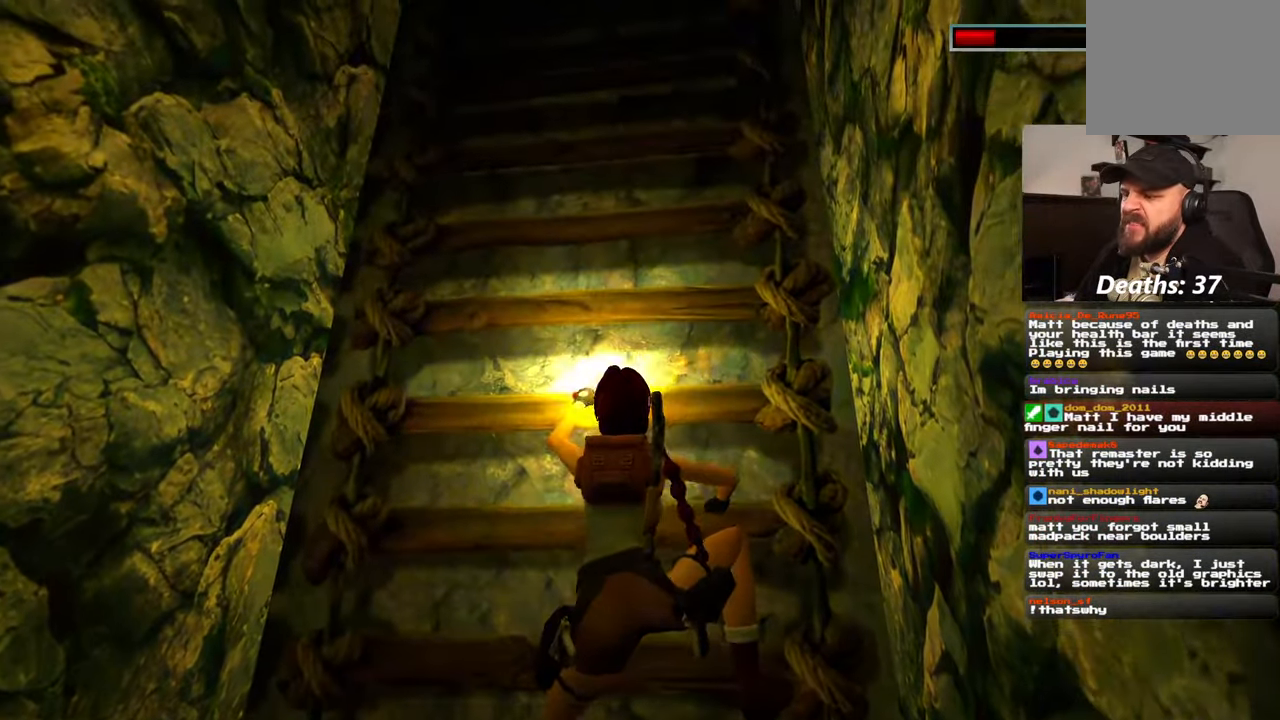
{"dt_ms": 500, "buttons": ["R2"], "left_stick": "up", "right_stick": "center", "events": []}
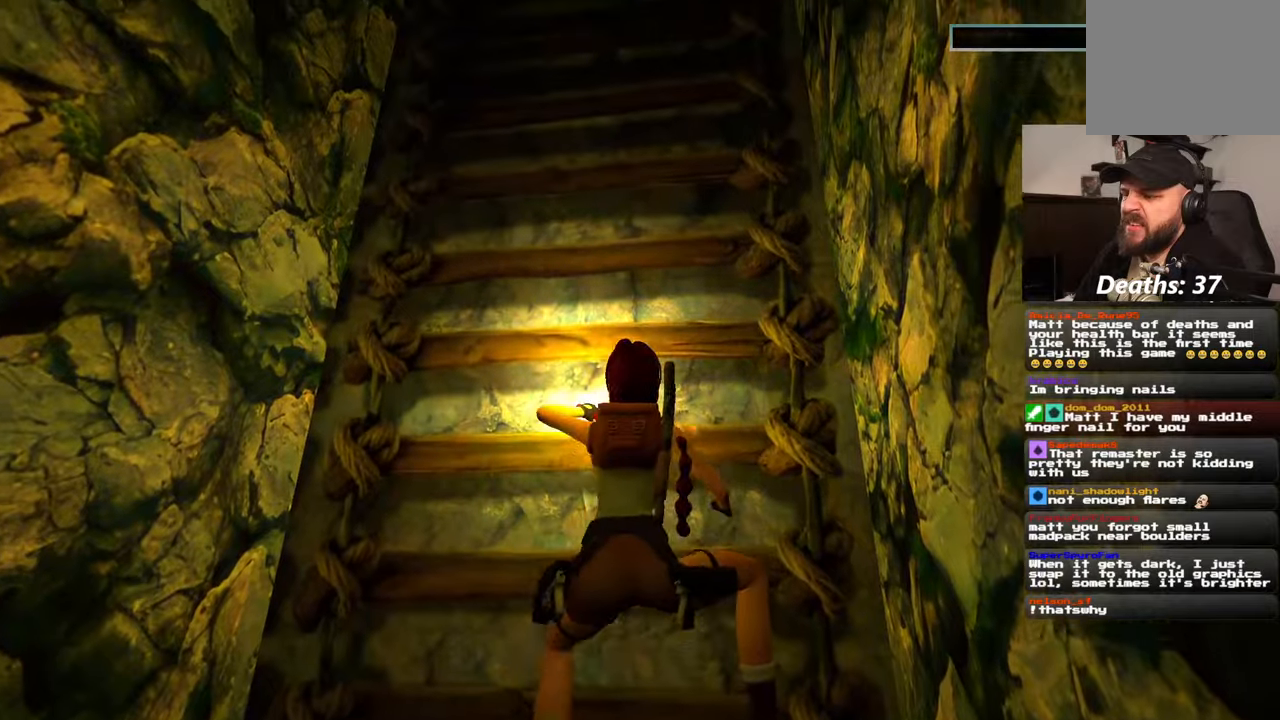
{"dt_ms": 500, "buttons": ["R2"], "left_stick": "up", "right_stick": "center", "events": []}
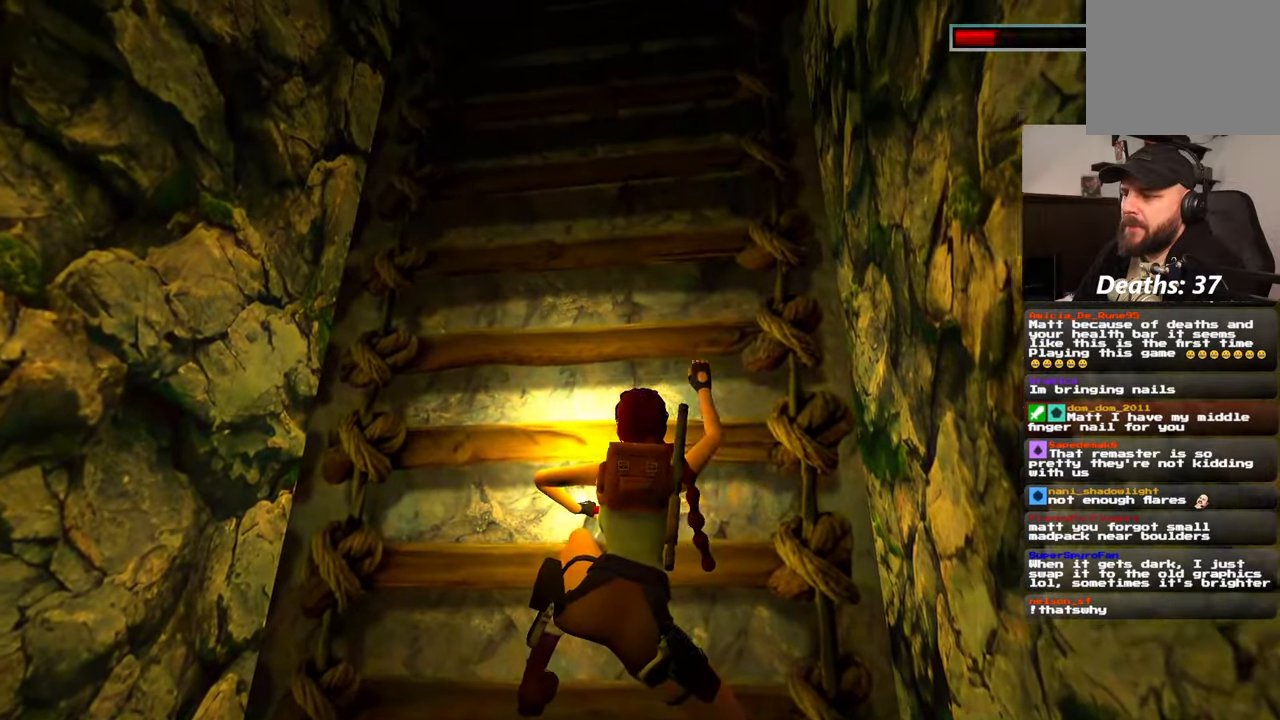
{"dt_ms": 500, "buttons": ["R2"], "left_stick": "up", "right_stick": "center", "events": []}
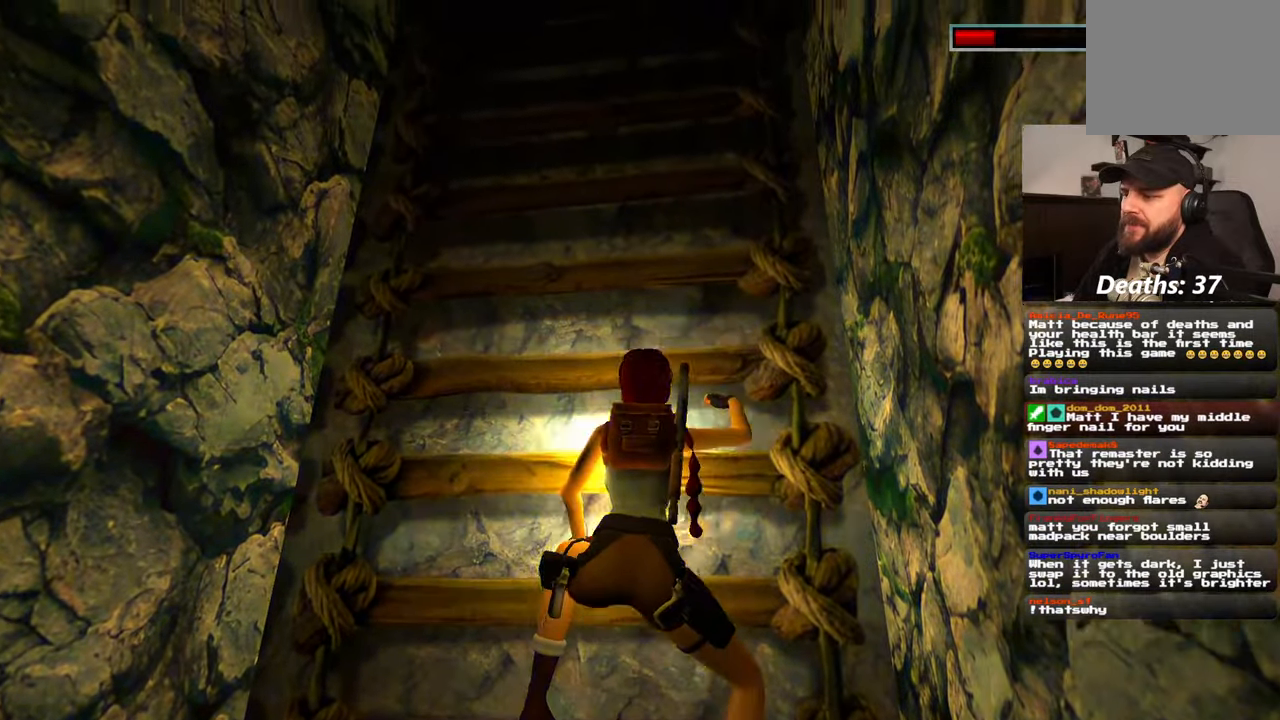
{"dt_ms": 500, "buttons": ["R2"], "left_stick": "up", "right_stick": "center", "events": []}
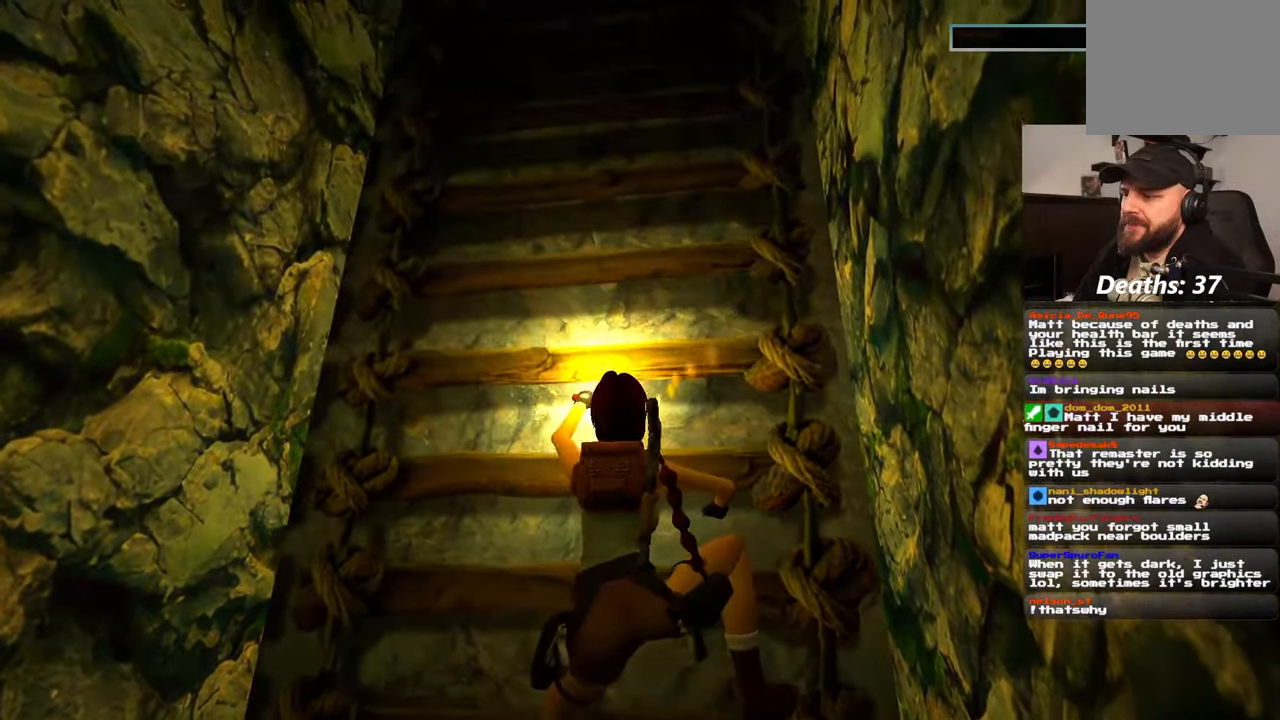
{"dt_ms": 1000, "buttons": ["R2"], "left_stick": "up", "right_stick": "center", "events": []}
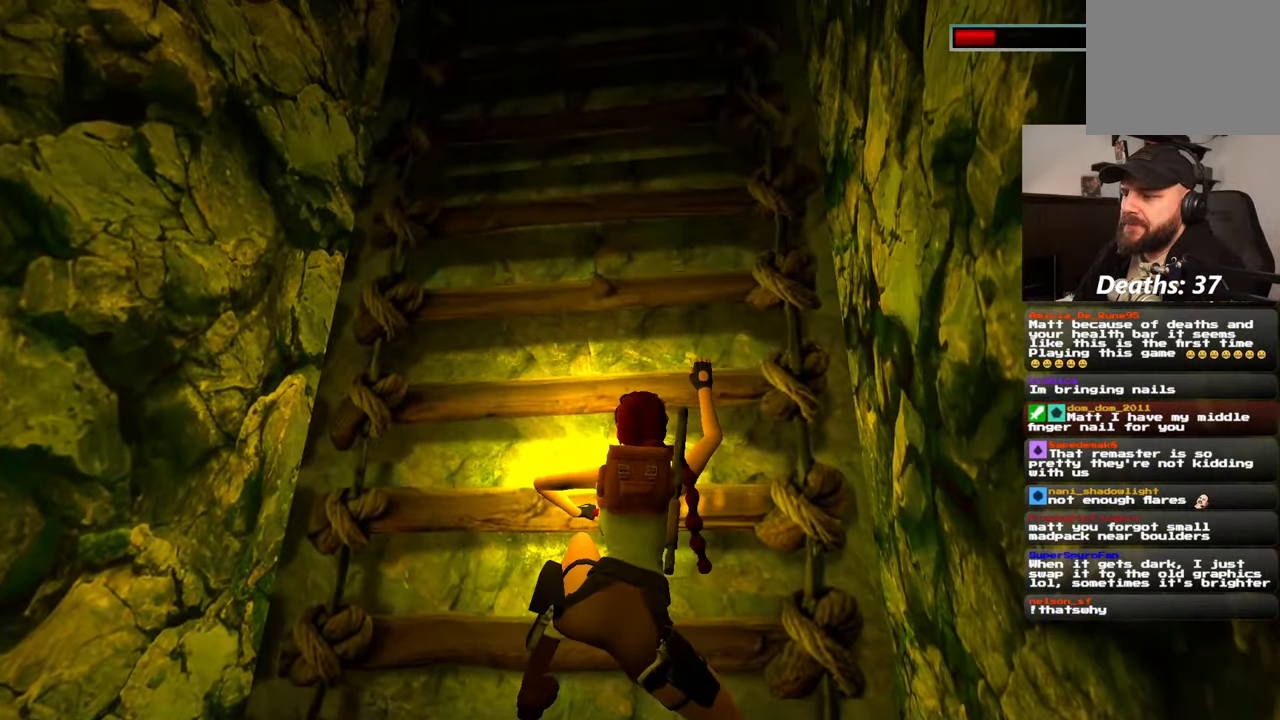
{"dt_ms": 1000, "buttons": ["R2"], "left_stick": "up", "right_stick": "center"}
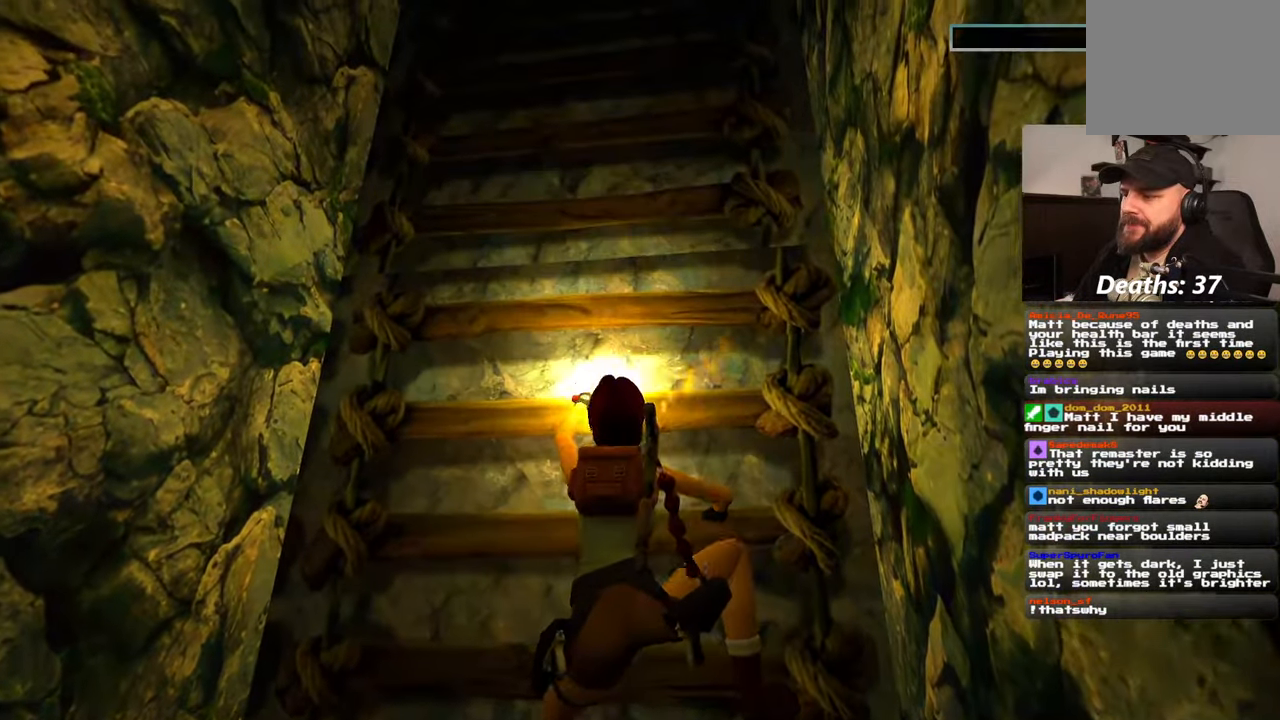
{"dt_ms": 500, "buttons": ["R2"], "left_stick": "up", "right_stick": "center", "events": []}
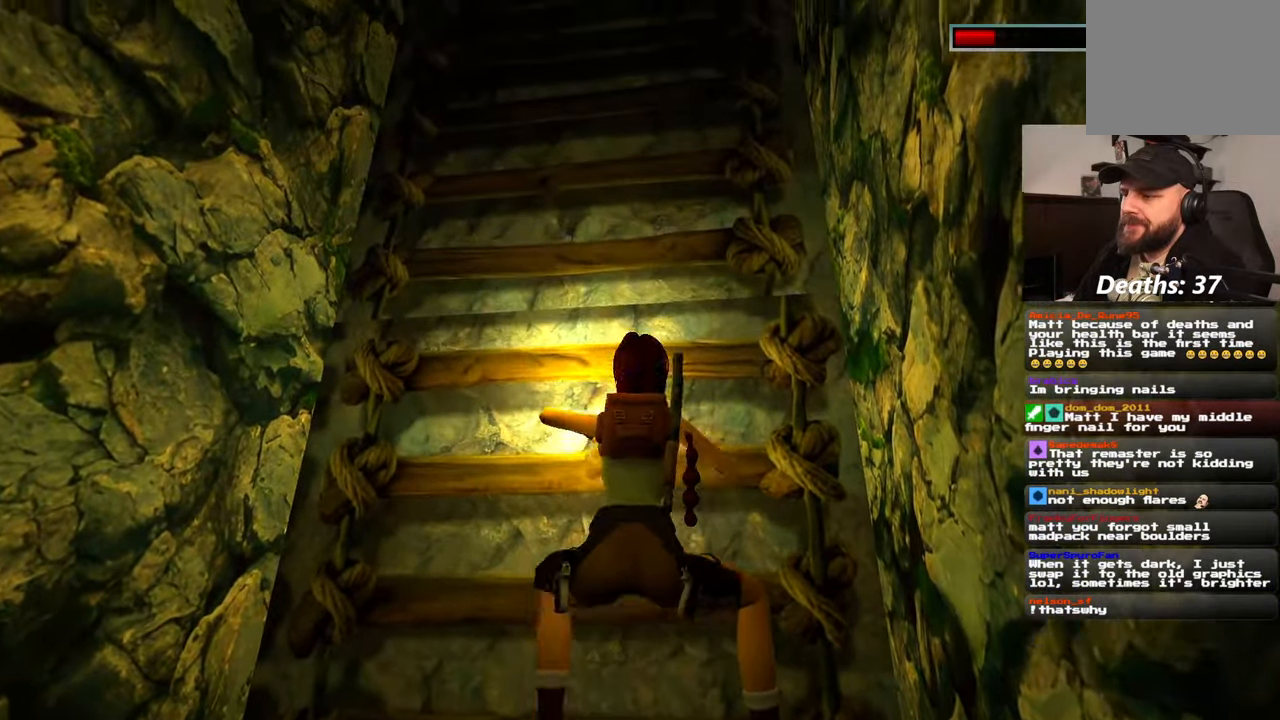
{"dt_ms": 500, "buttons": ["R2"], "left_stick": "up", "right_stick": "center", "events": []}
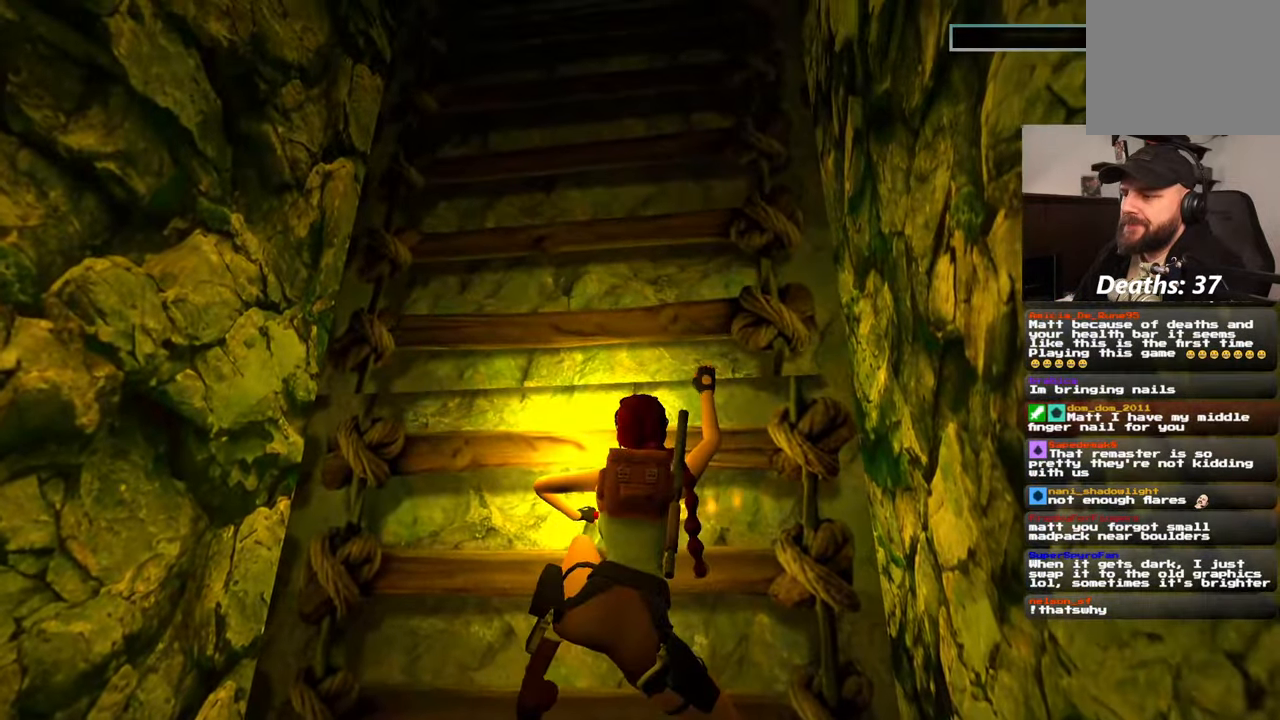
{"dt_ms": 500, "buttons": ["R2"], "left_stick": "up", "right_stick": "center", "events": []}
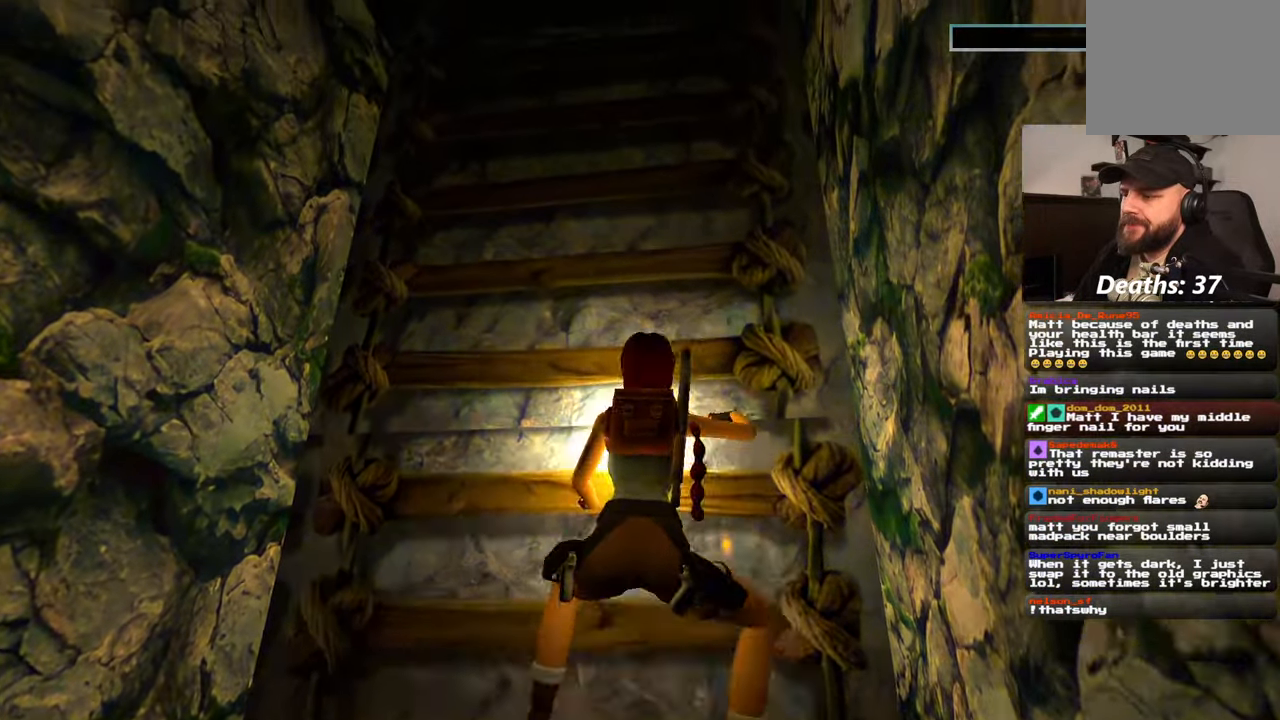
{"dt_ms": 500, "buttons": ["R2"], "left_stick": "up", "right_stick": "center", "events": []}
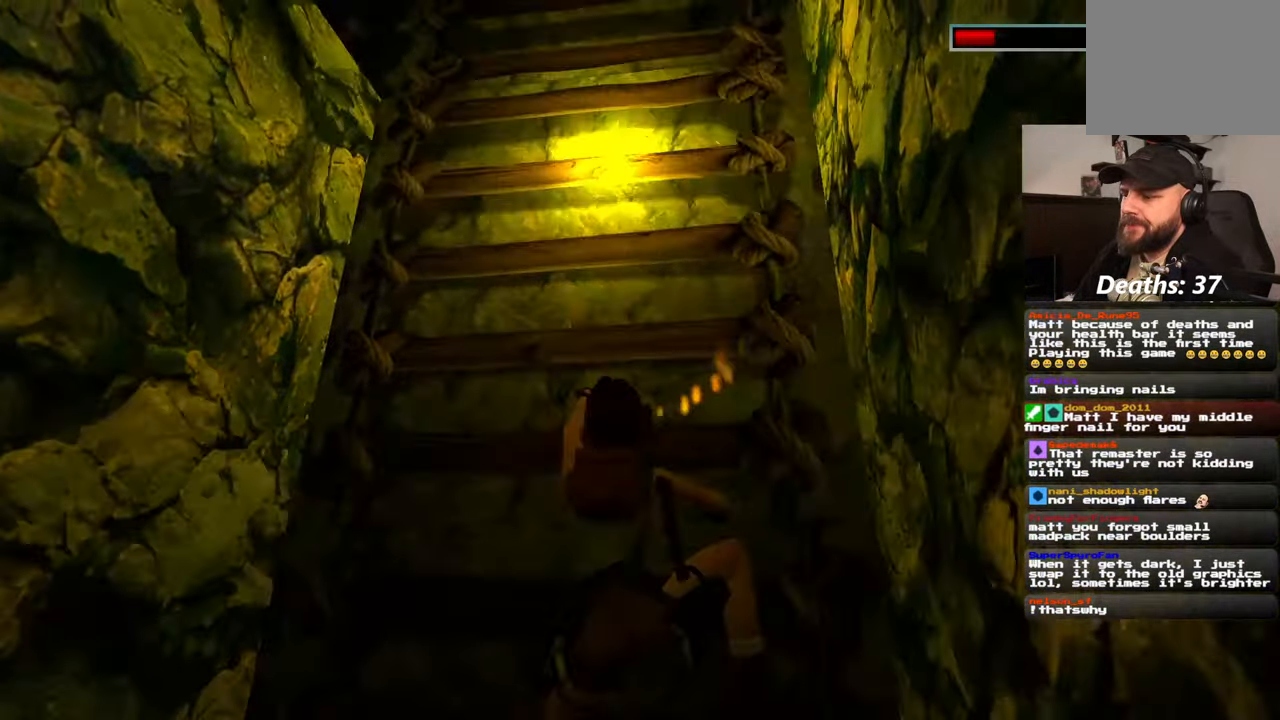
{"dt_ms": 500, "buttons": ["R2"], "left_stick": "up", "right_stick": "center", "events": []}
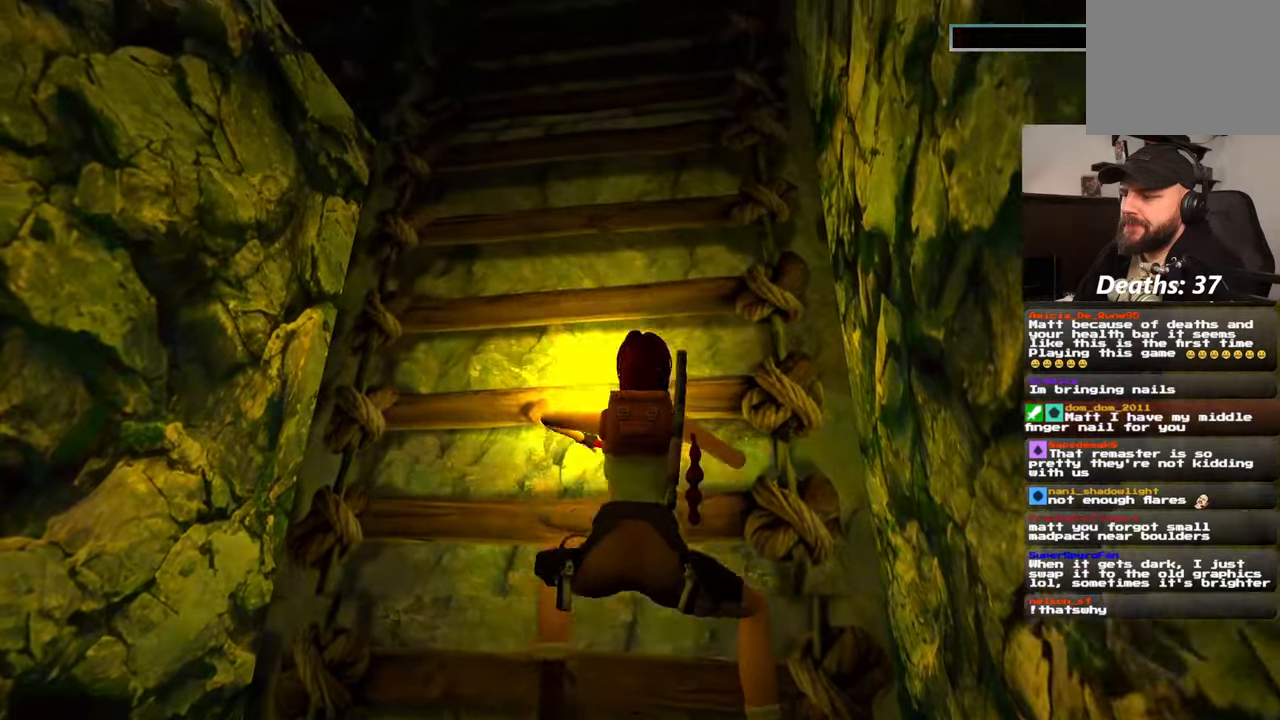
{"dt_ms": 500, "buttons": ["R2"], "left_stick": "up", "right_stick": "center", "events": []}
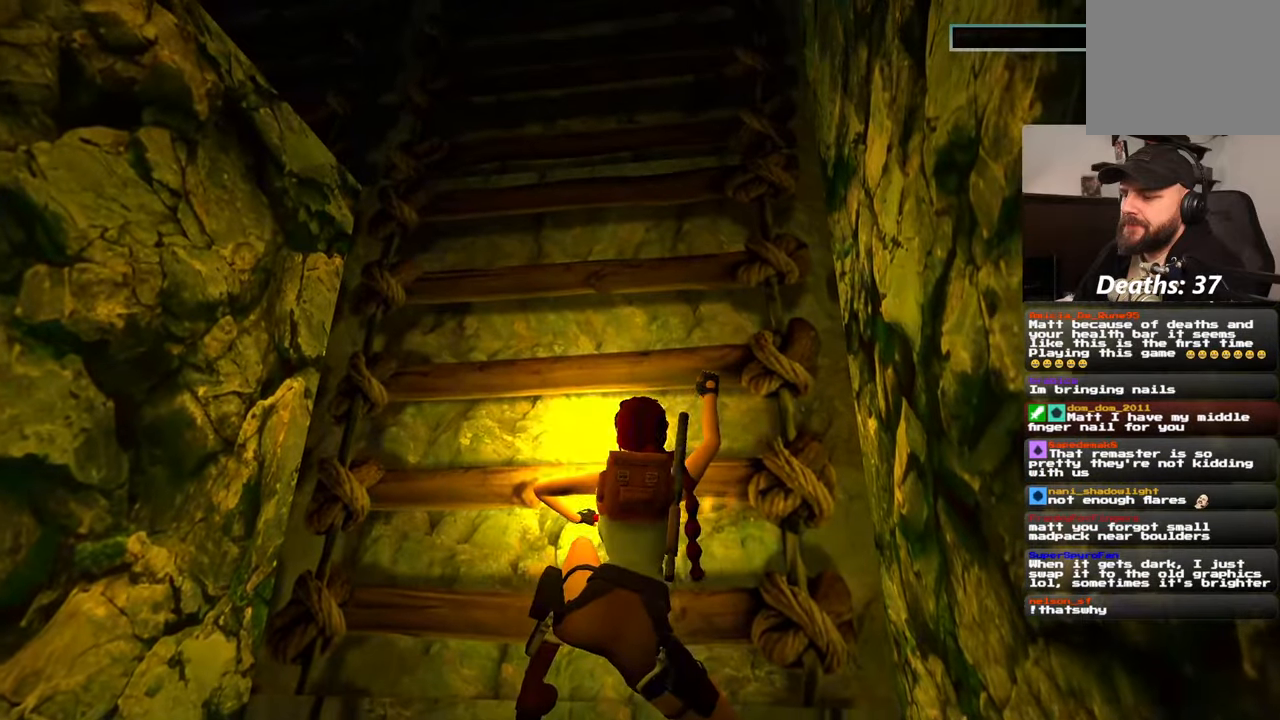
{"dt_ms": 500, "buttons": ["R2"], "left_stick": "up", "right_stick": "center", "events": []}
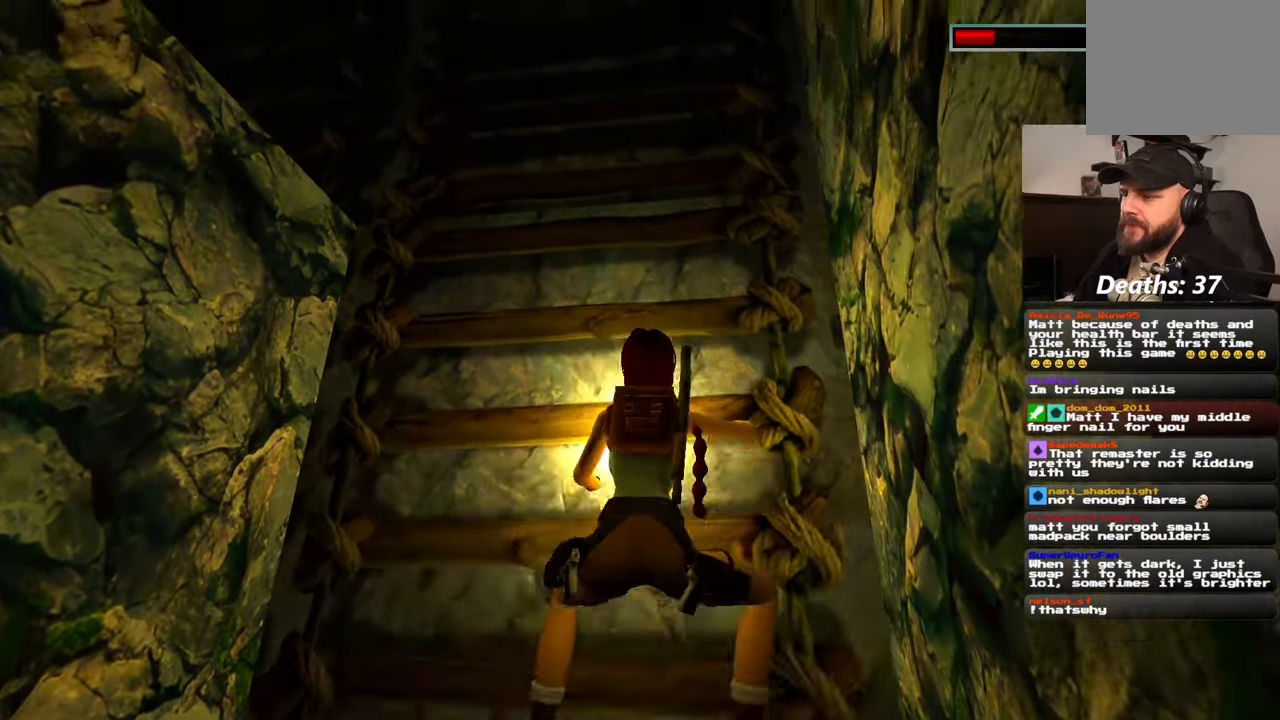
{"dt_ms": 1000, "buttons": ["R2"], "left_stick": "up", "right_stick": "center"}
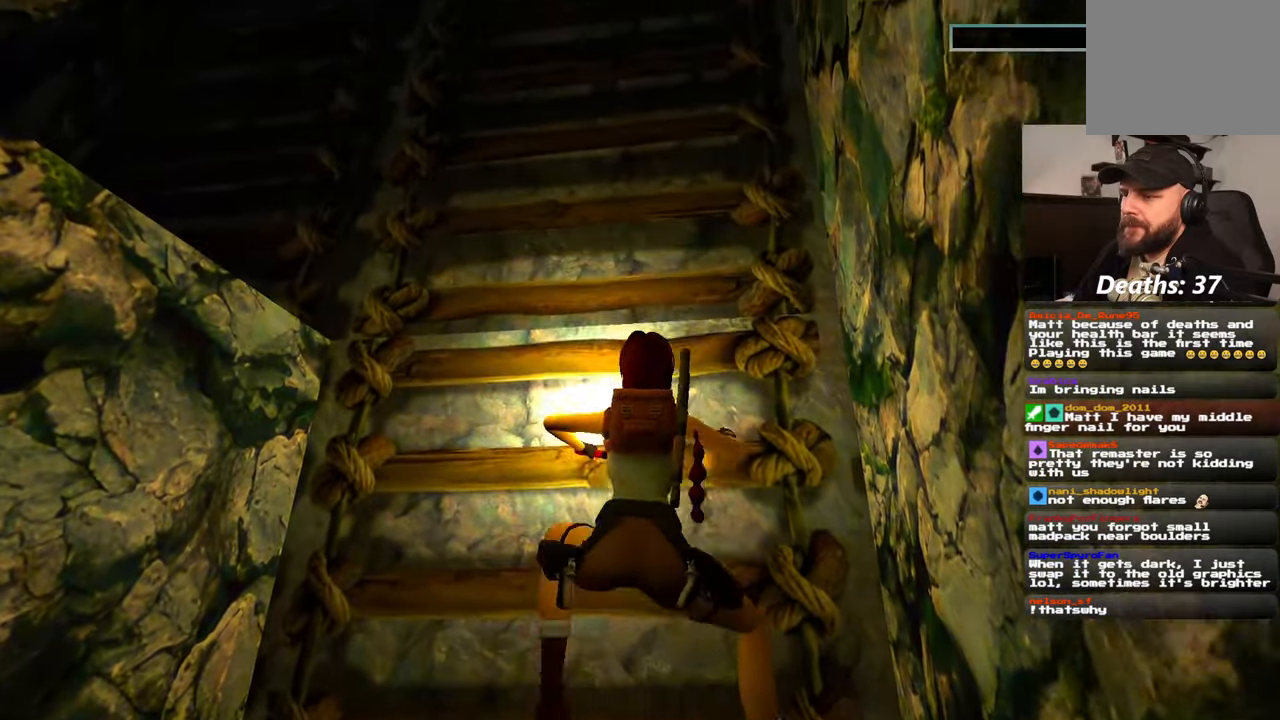
{"dt_ms": 500, "buttons": ["R2"], "left_stick": "up", "right_stick": "center", "events": []}
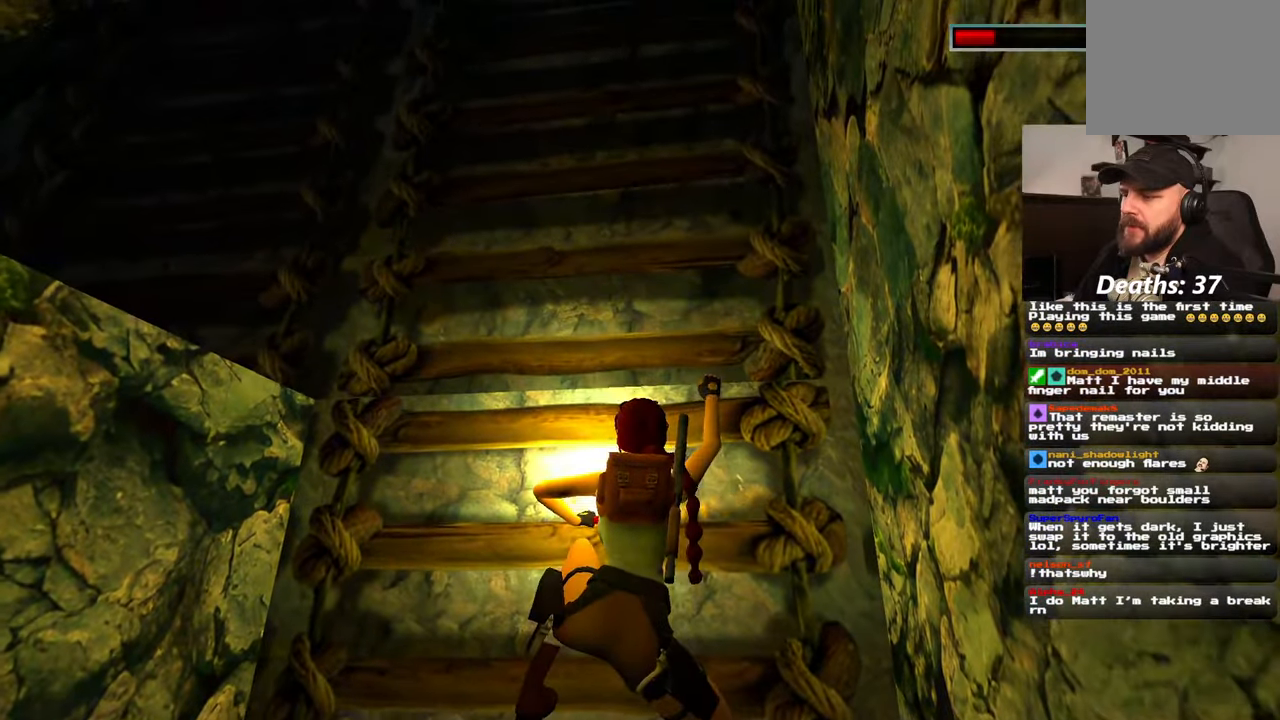
{"dt_ms": 500, "buttons": ["R2"], "left_stick": "up", "right_stick": "center", "events": []}
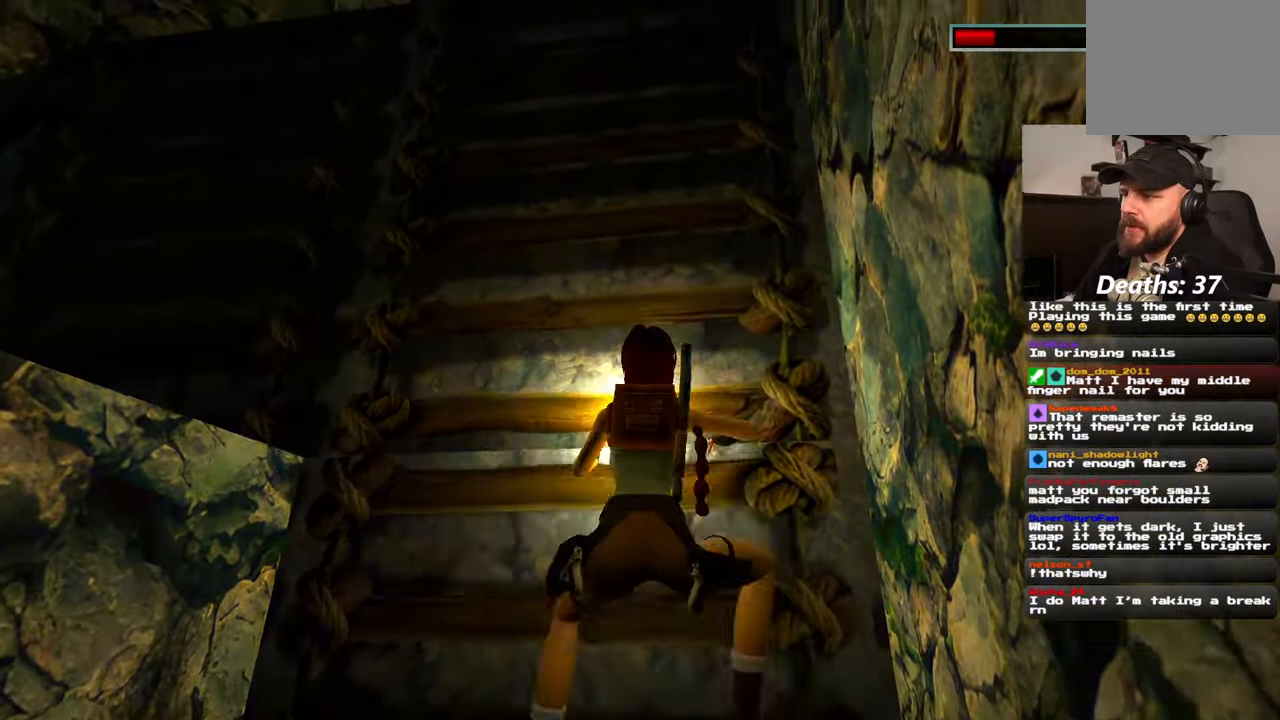
{"dt_ms": 500, "buttons": ["R2"], "left_stick": "up", "right_stick": "center", "events": []}
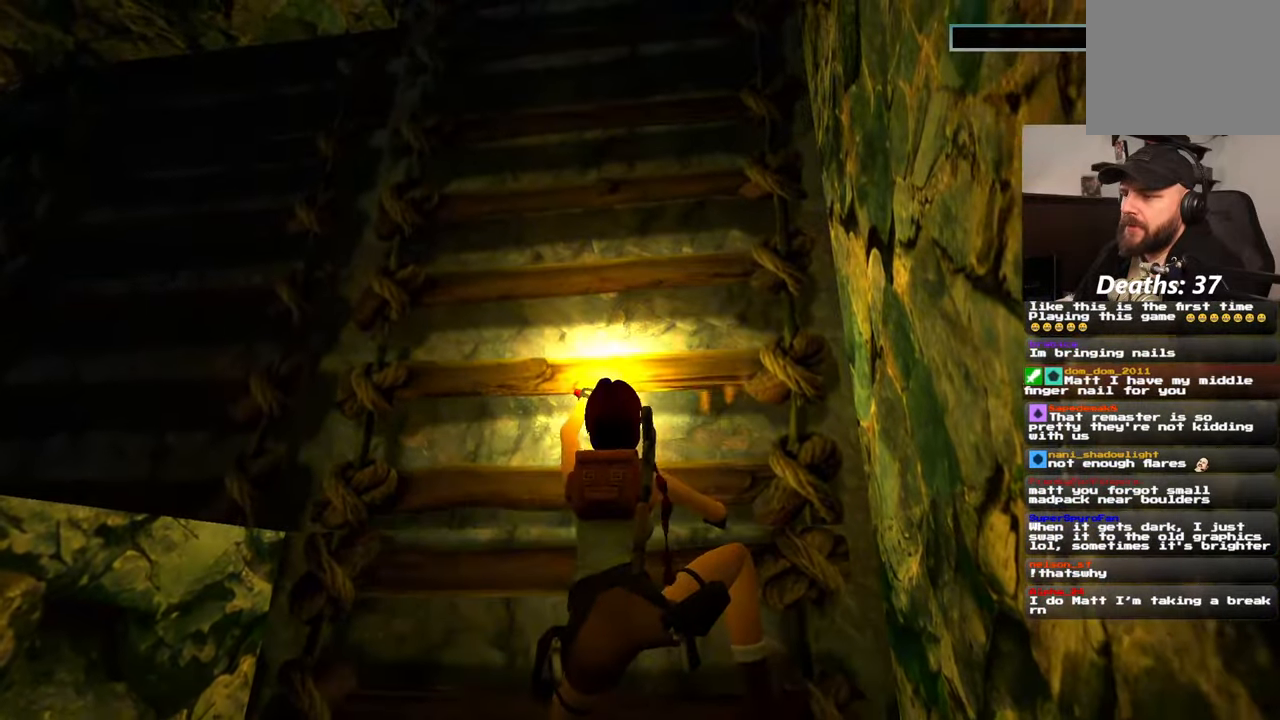
{"dt_ms": 500, "buttons": ["R2"], "left_stick": "up", "right_stick": "center", "events": []}
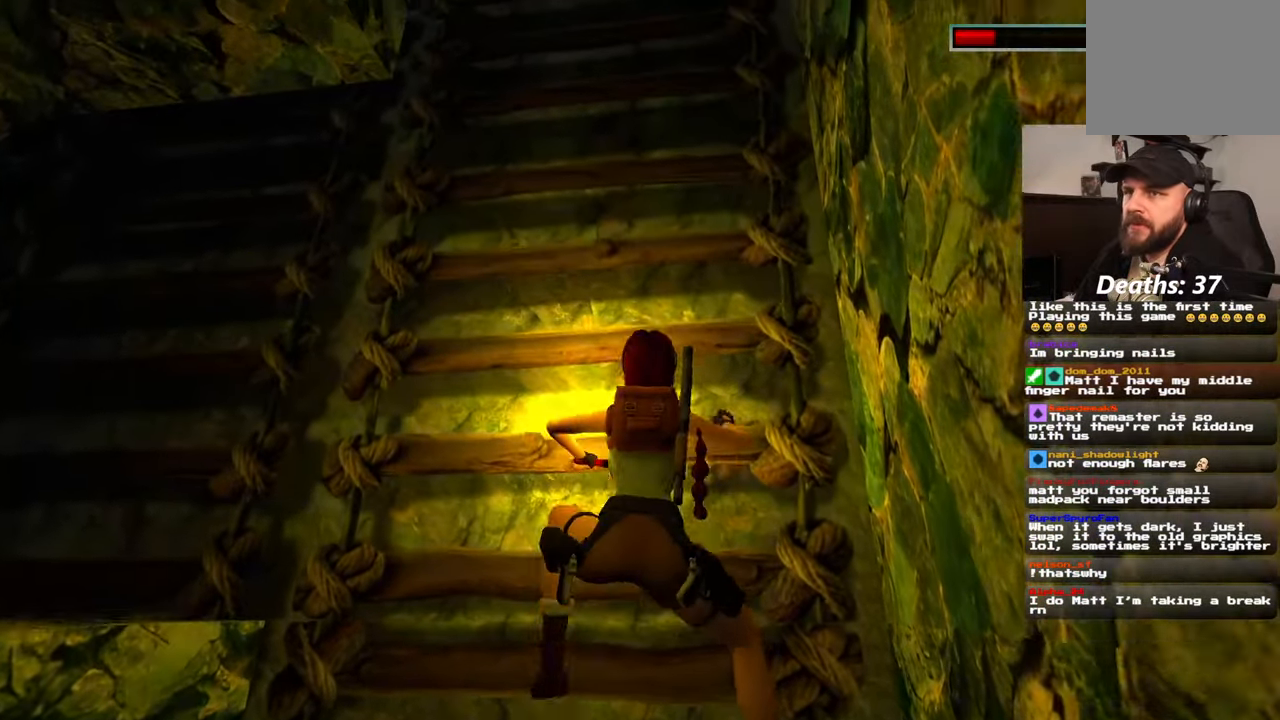
{"dt_ms": 1000, "buttons": ["R2"], "left_stick": "center", "right_stick": "center"}
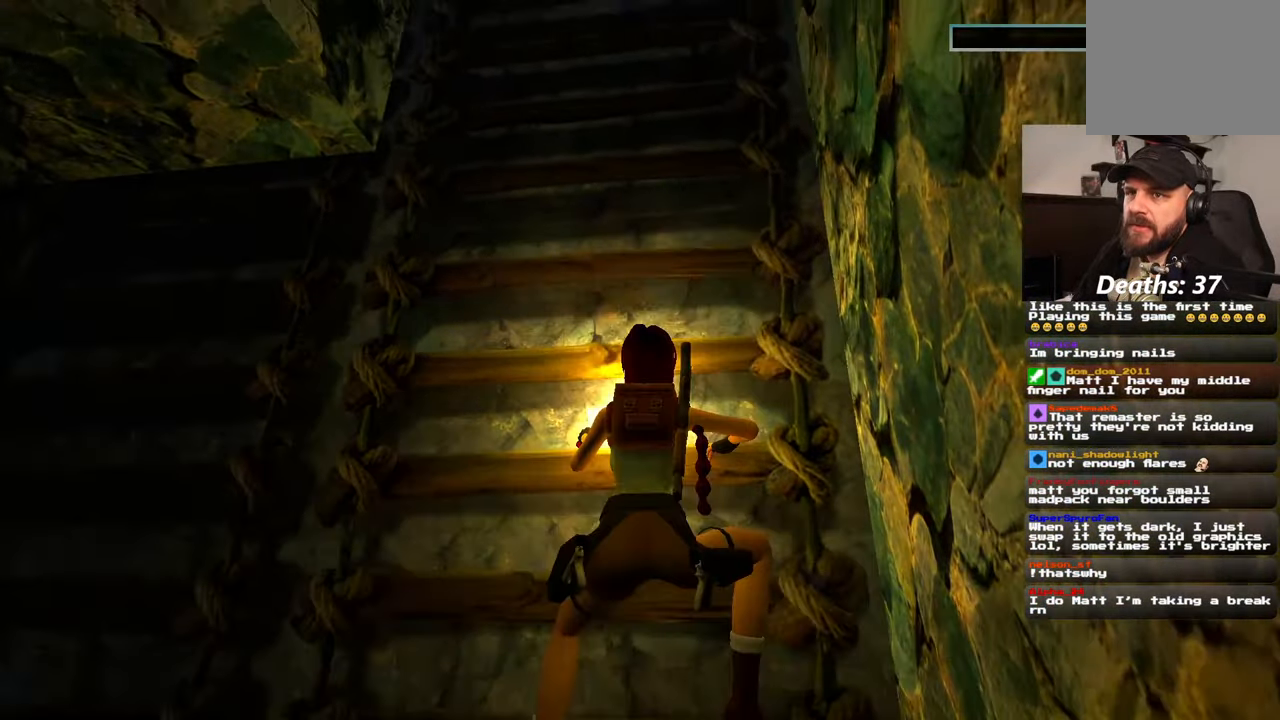
{"dt_ms": 500, "buttons": ["R2"], "left_stick": "up", "right_stick": "center", "events": [[184, "left_stick", "left"], [317, "left_stick", "center"], [450, "left_stick", "up"]]}